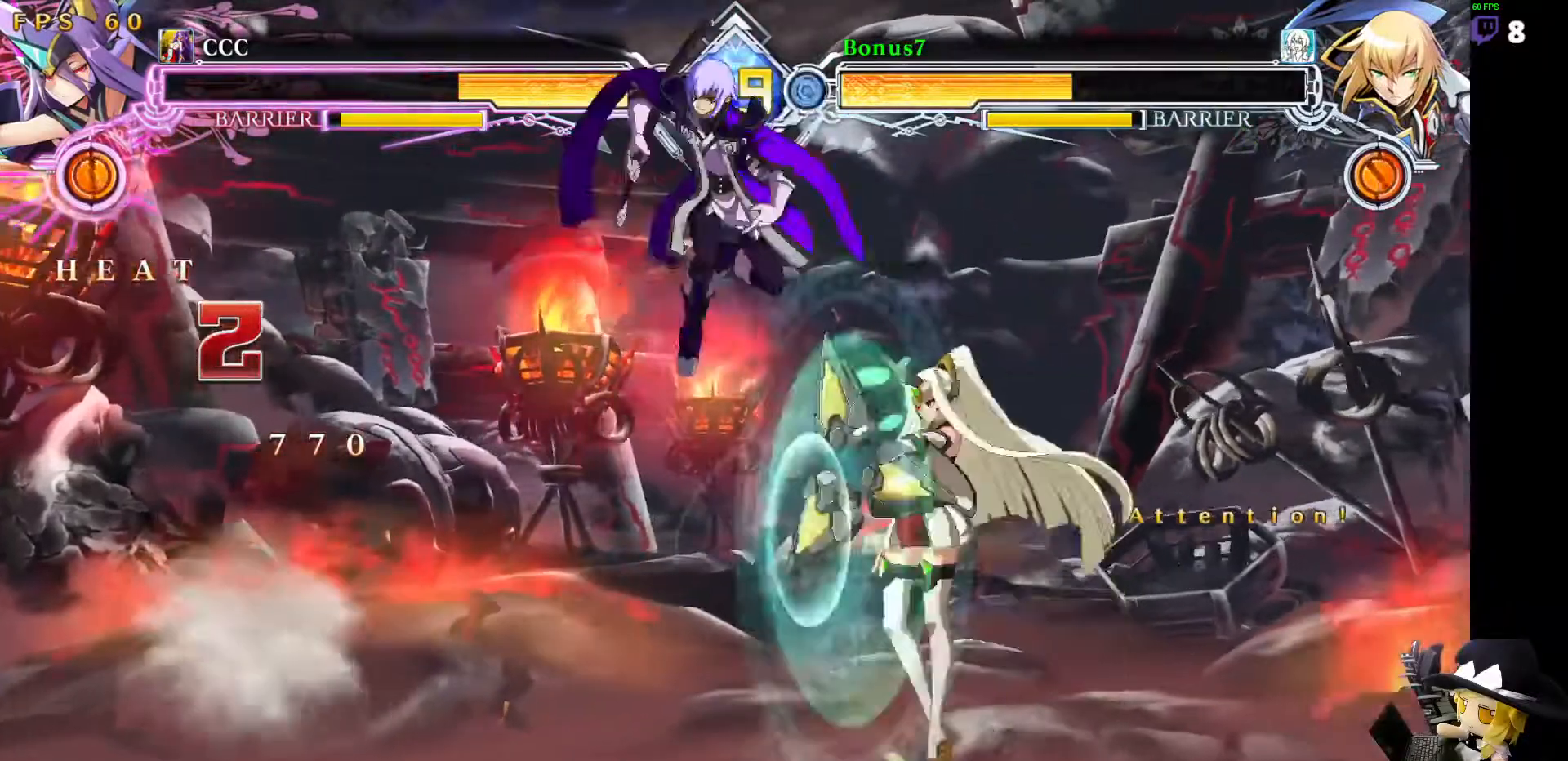
Gameplay with a controller (arcade stick); each line is a JSON object with the inputs held at the frame after it. "events" lists button and stick changes between this image and that frame as [ms after this image, input, new state], when the widget could be followed in between. Not read: L3 R3 other_buttons.
{"buttons": [], "events": [[67, "DPAD_DOWN", "up"], [84, "DPAD_LEFT", "up"], [84, "TRIANGLE", "up"], [202, "DPAD_RIGHT", "down"], [253, "DPAD_RIGHT", "up"], [320, "DPAD_RIGHT", "down"], [371, "DPAD_RIGHT", "up"], [404, "TRIANGLE", "down"], [489, "TRIANGLE", "up"]]}
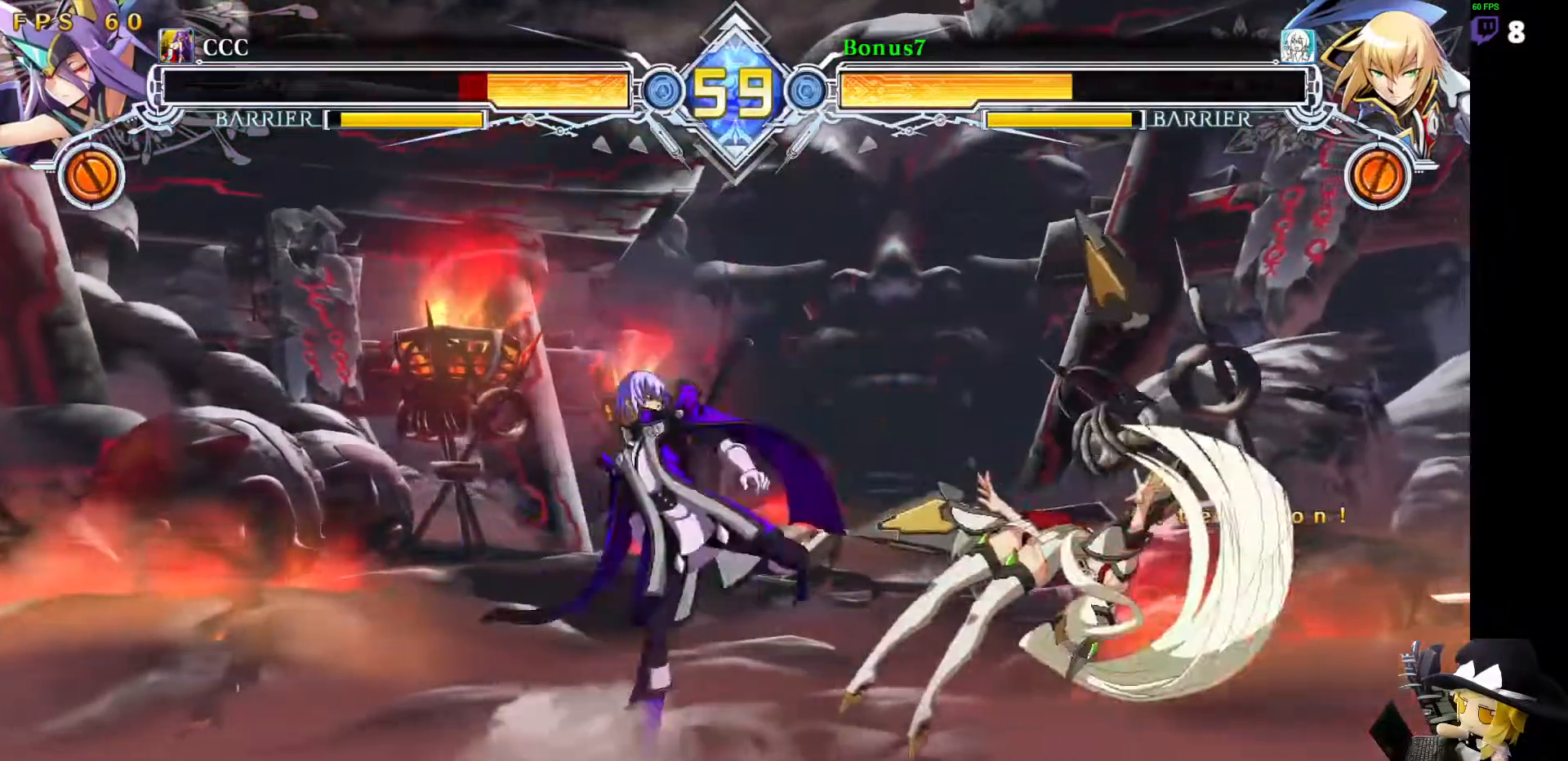
{"buttons": ["R1"], "events": [[370, "R1", "down"]]}
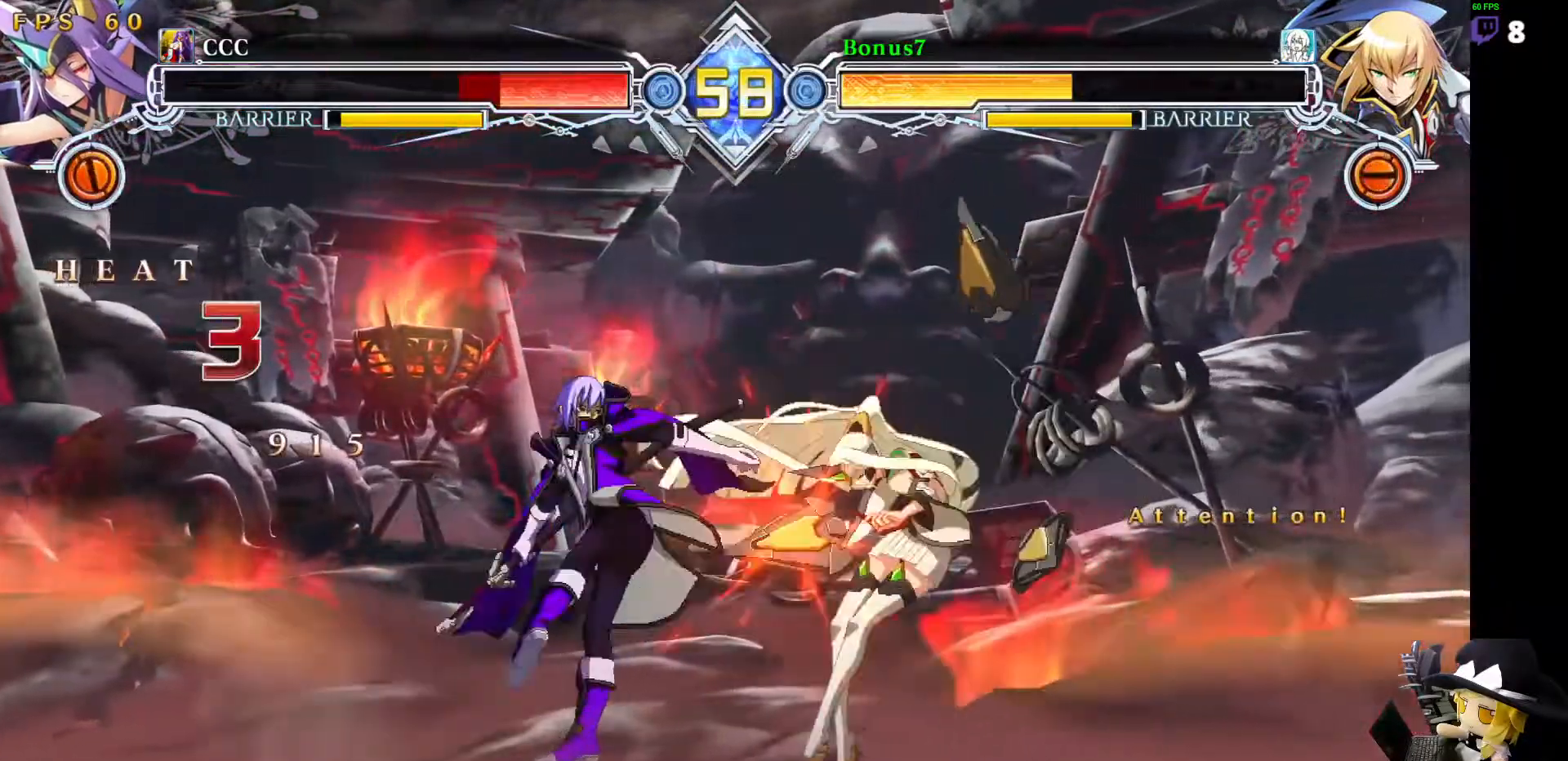
{"buttons": ["DPAD_DOWN"], "events": [[68, "R1", "up"], [135, "DPAD_DOWN", "down"], [236, "R1", "down"], [489, "R1", "up"]]}
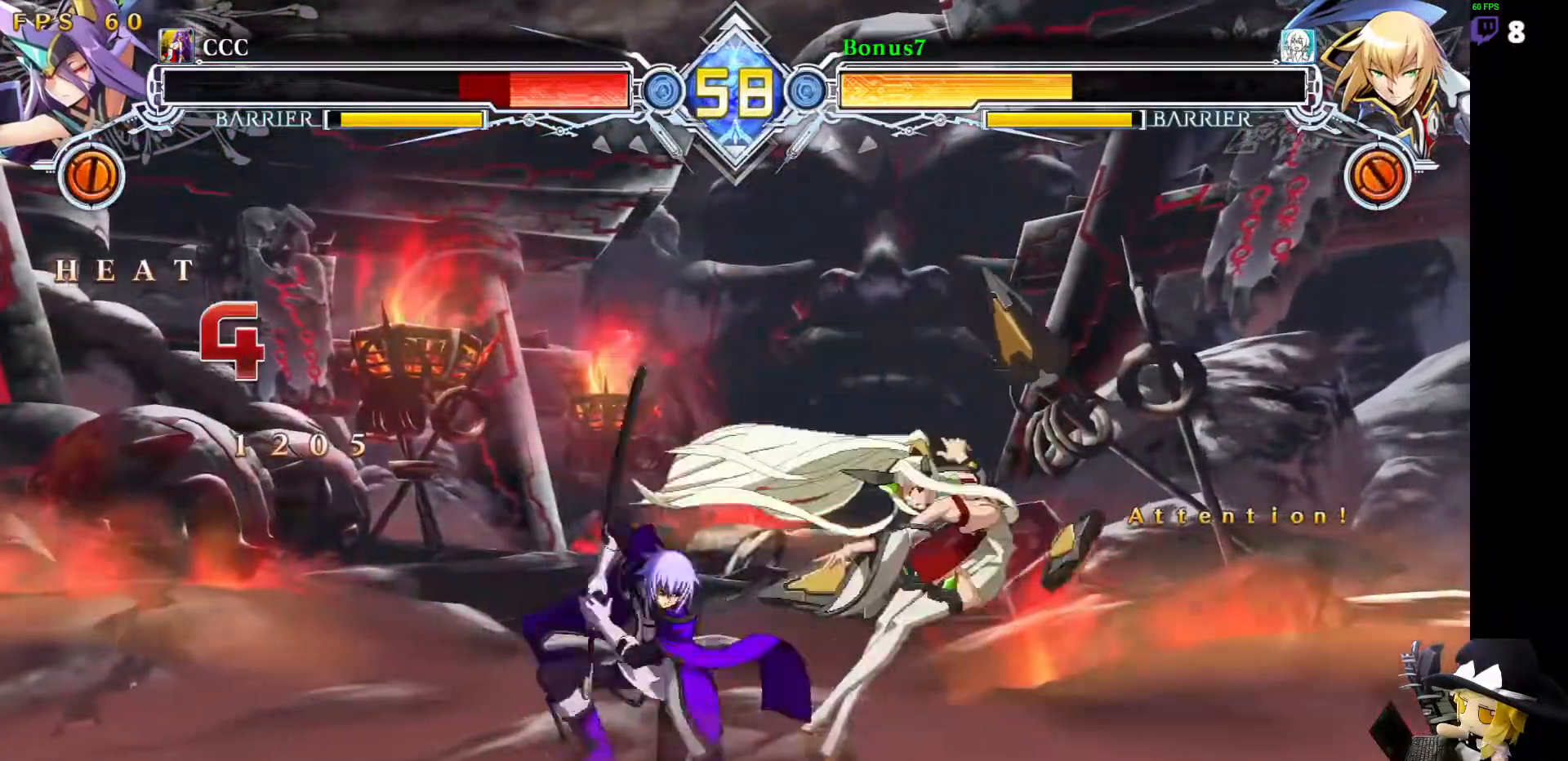
{"buttons": ["DPAD_DOWN", "DPAD_LEFT"], "events": [[118, "DPAD_RIGHT", "down"], [202, "R1", "down"], [287, "DPAD_DOWN", "up"], [304, "DPAD_RIGHT", "up"], [388, "R1", "up"], [405, "DPAD_DOWN", "down"], [455, "DPAD_LEFT", "down"]]}
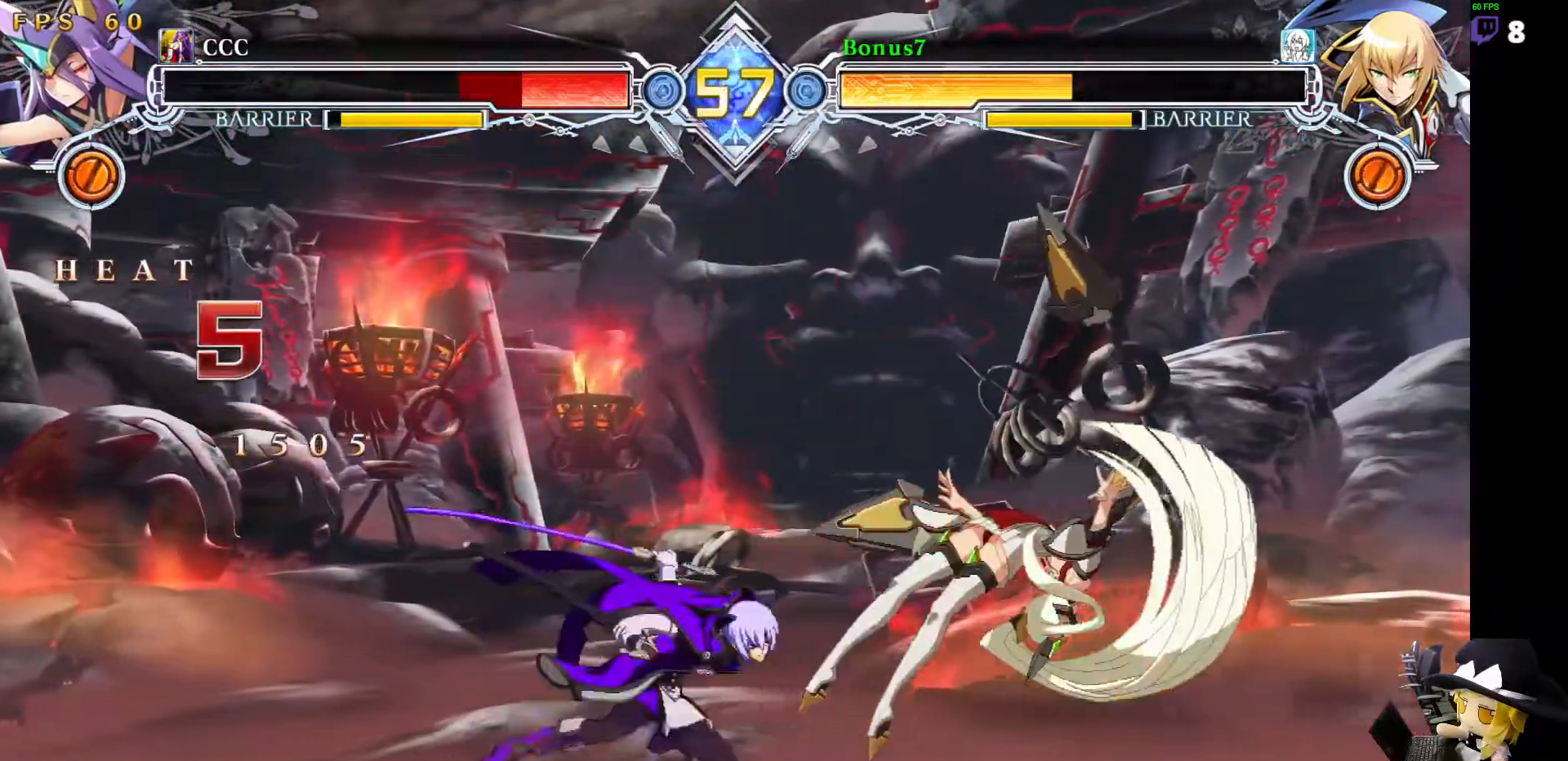
{"buttons": []}